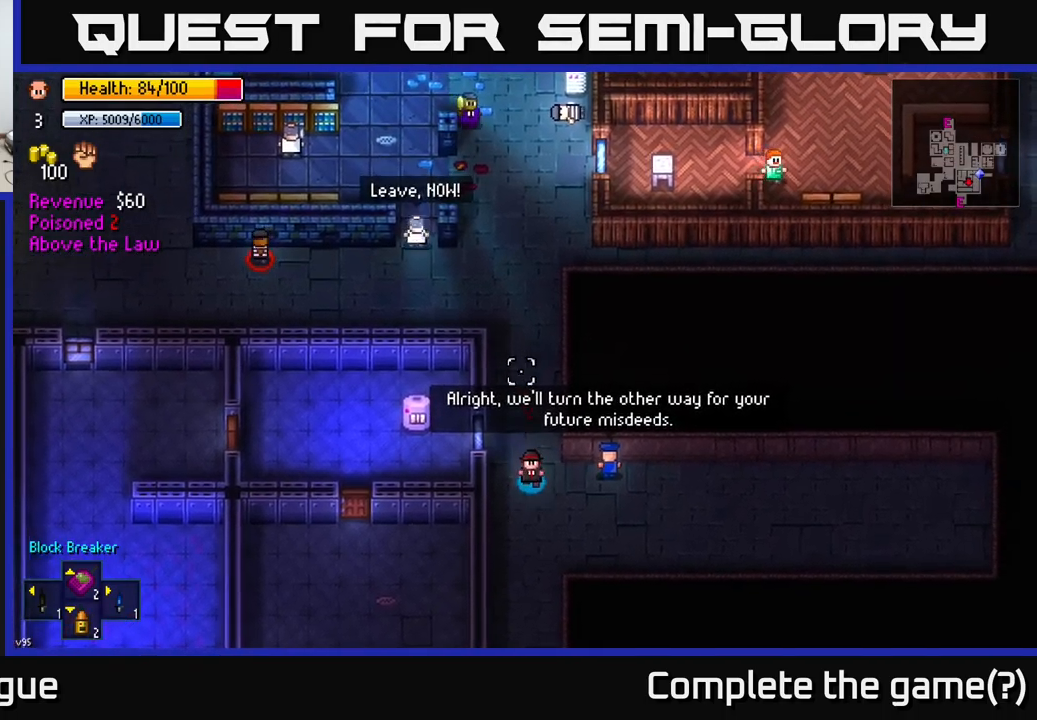
Gameplay with a controller (Xbox layout); each line is a JSON object with the inputs held at the frame after it. "events" lists button and stick changes between this image and that frame as [ms after this image, input, new state], when the widget could be followed in between.
{"buttons": [], "left_stick": "center", "right_stick": "up", "events": [[83, "left_stick", "right"], [167, "left_stick", "up"], [283, "left_stick", "up-left"], [467, "left_stick", "center"]]}
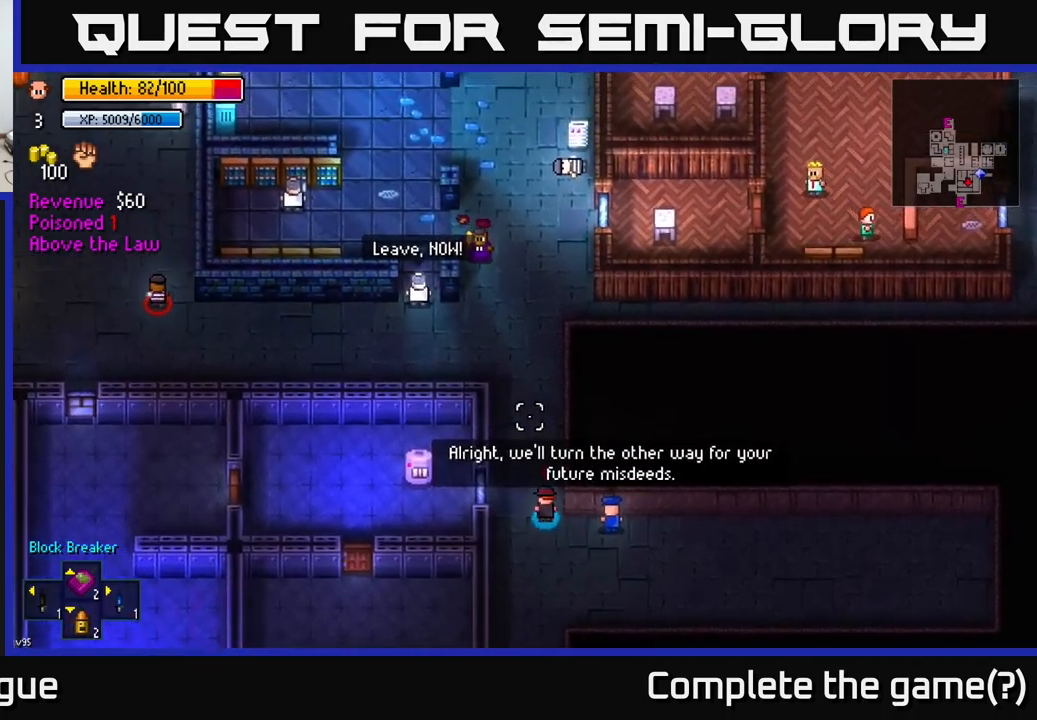
{"buttons": [], "left_stick": "center", "right_stick": "up", "events": []}
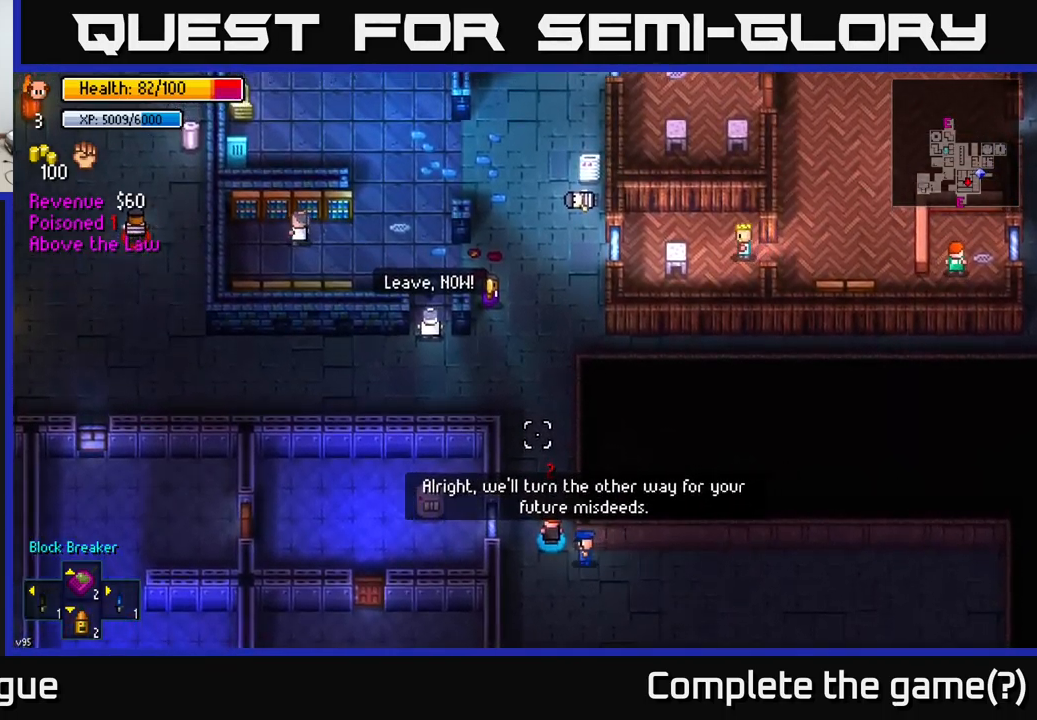
{"buttons": [], "left_stick": "up", "right_stick": "up", "events": [[17, "left_stick", "up"]]}
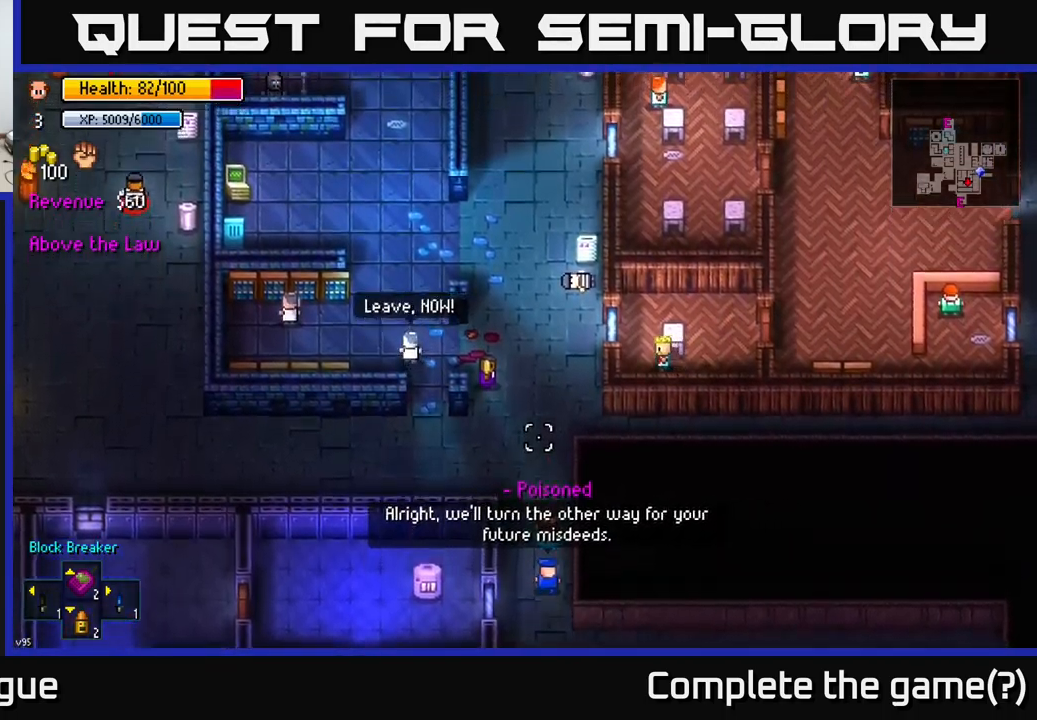
{"buttons": [], "left_stick": "center", "right_stick": "up", "events": [[150, "left_stick", "down"], [283, "left_stick", "center"]]}
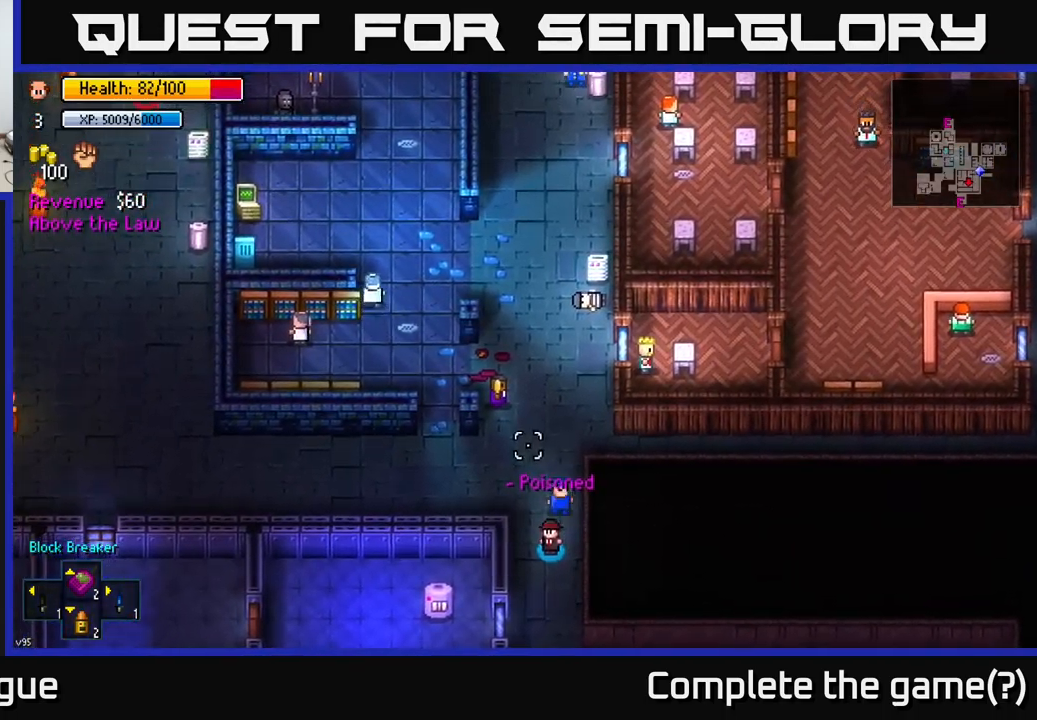
{"buttons": [], "left_stick": "left", "right_stick": "up", "events": [[100, "left_stick", "up"], [267, "left_stick", "up-left"], [367, "left_stick", "left"]]}
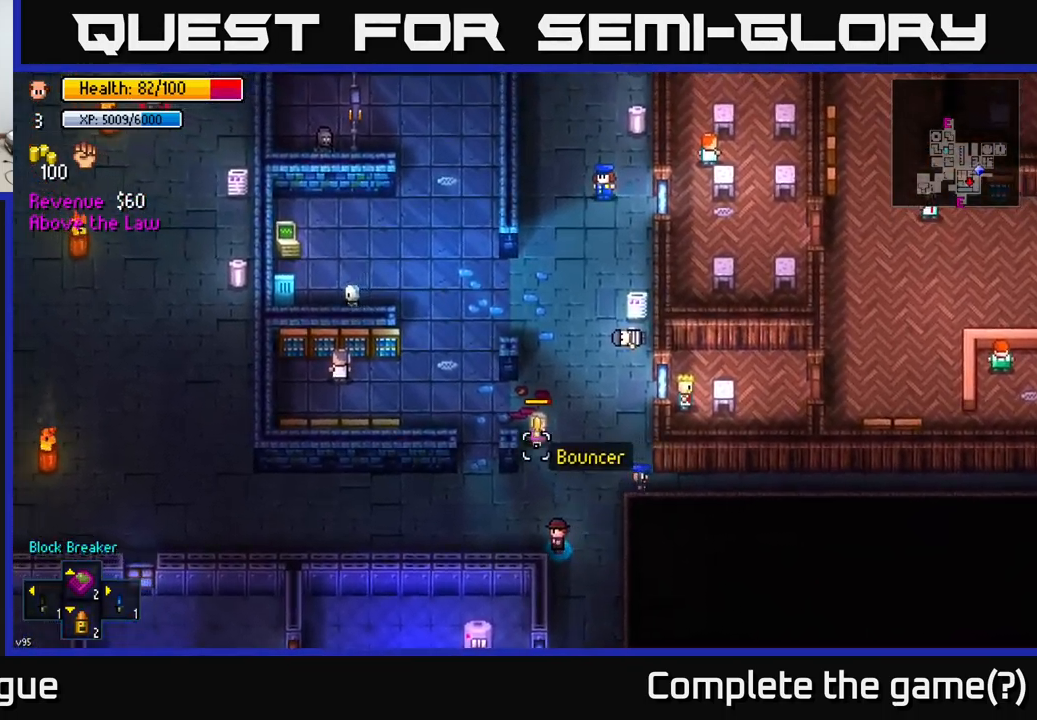
{"buttons": [], "left_stick": "left", "right_stick": "up", "events": []}
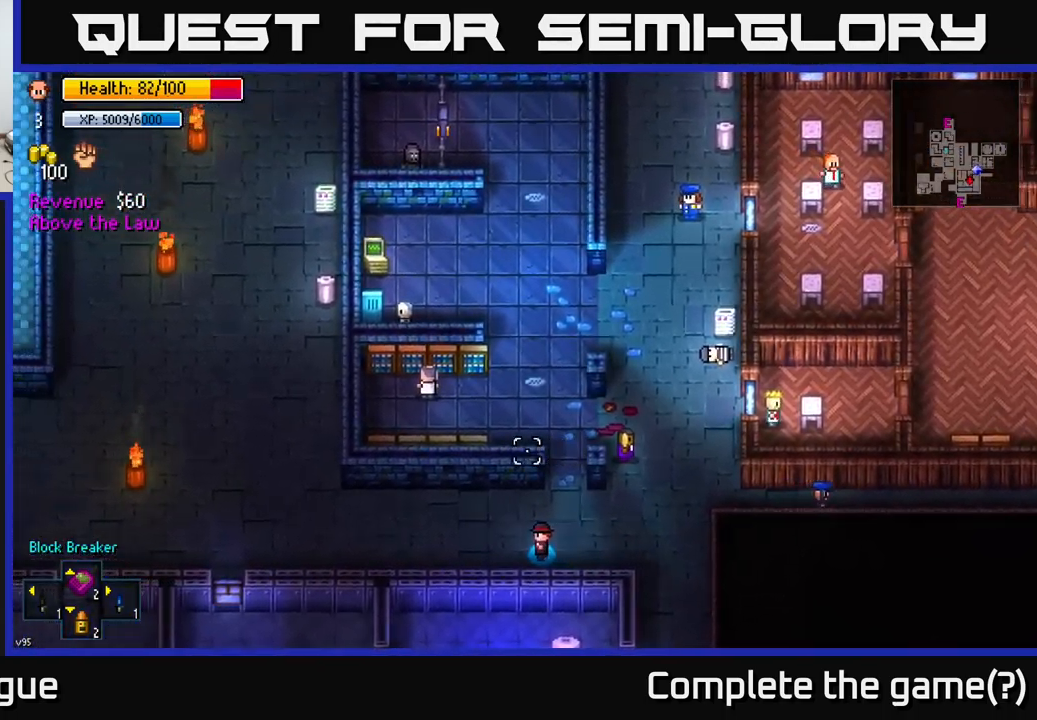
{"buttons": [], "left_stick": "left", "right_stick": "up-left", "events": [[67, "right_stick", "up-left"]]}
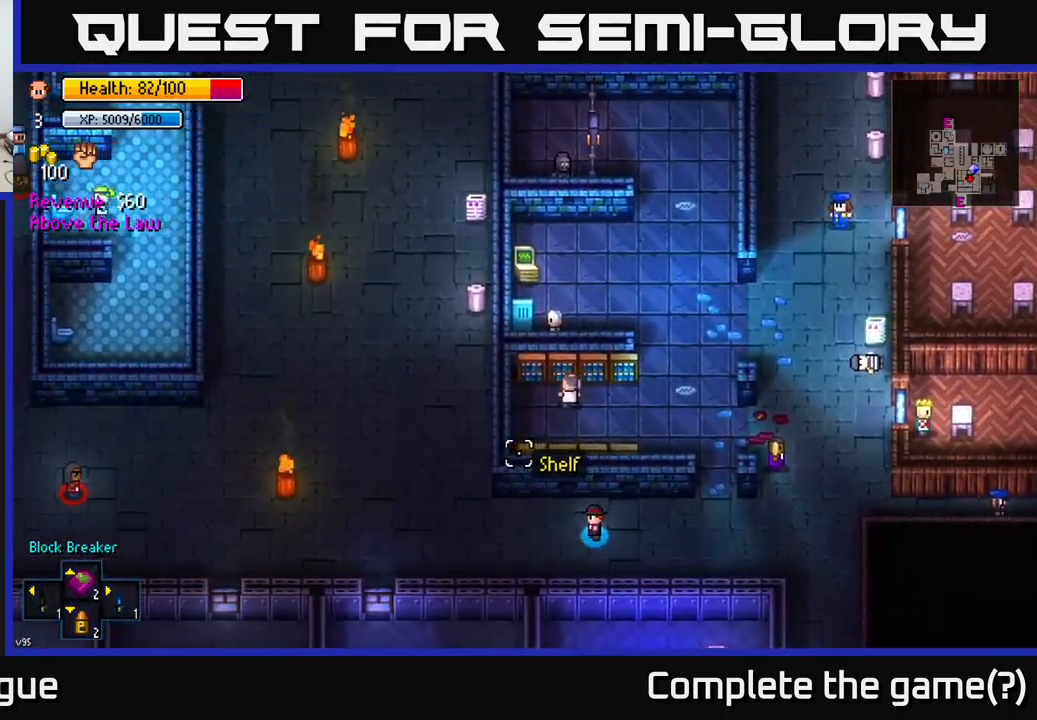
{"buttons": [], "left_stick": "center", "right_stick": "up-left", "events": [[317, "left_stick", "center"]]}
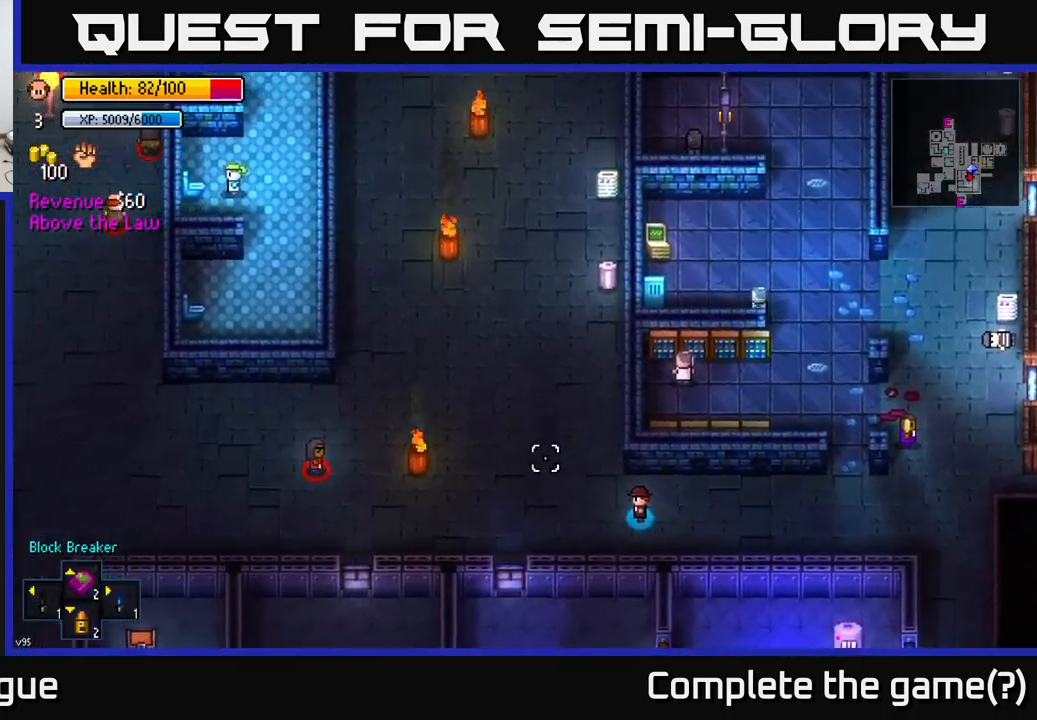
{"buttons": [], "left_stick": "right", "right_stick": "left", "events": [[17, "right_stick", "left"], [283, "left_stick", "right"]]}
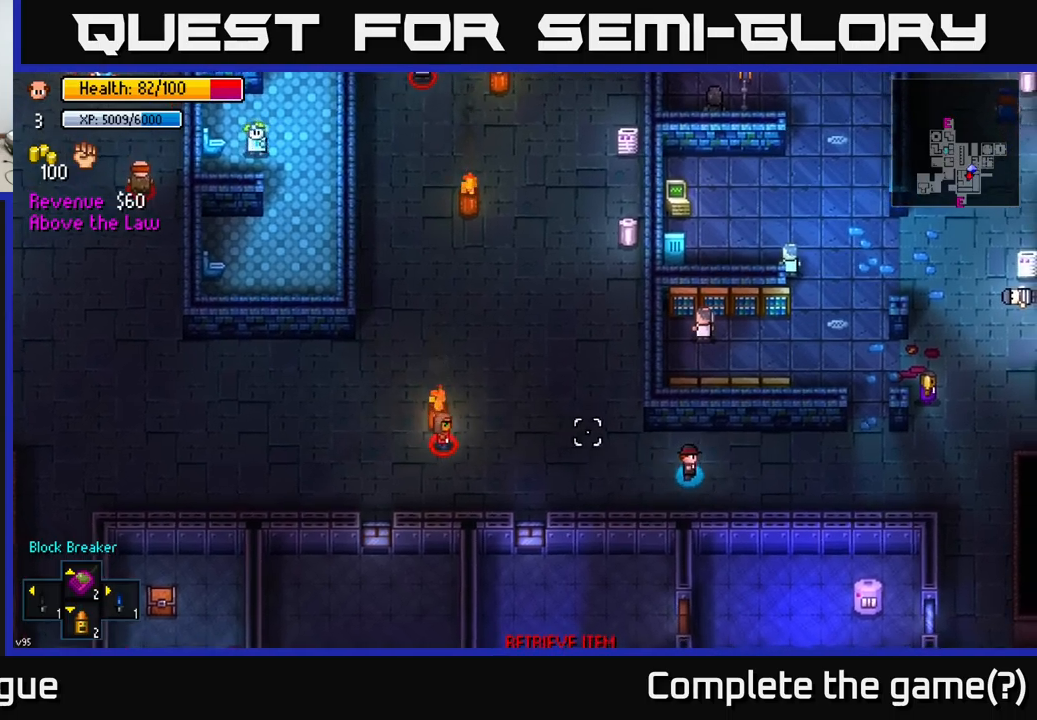
{"buttons": [], "left_stick": "right", "right_stick": "left", "events": []}
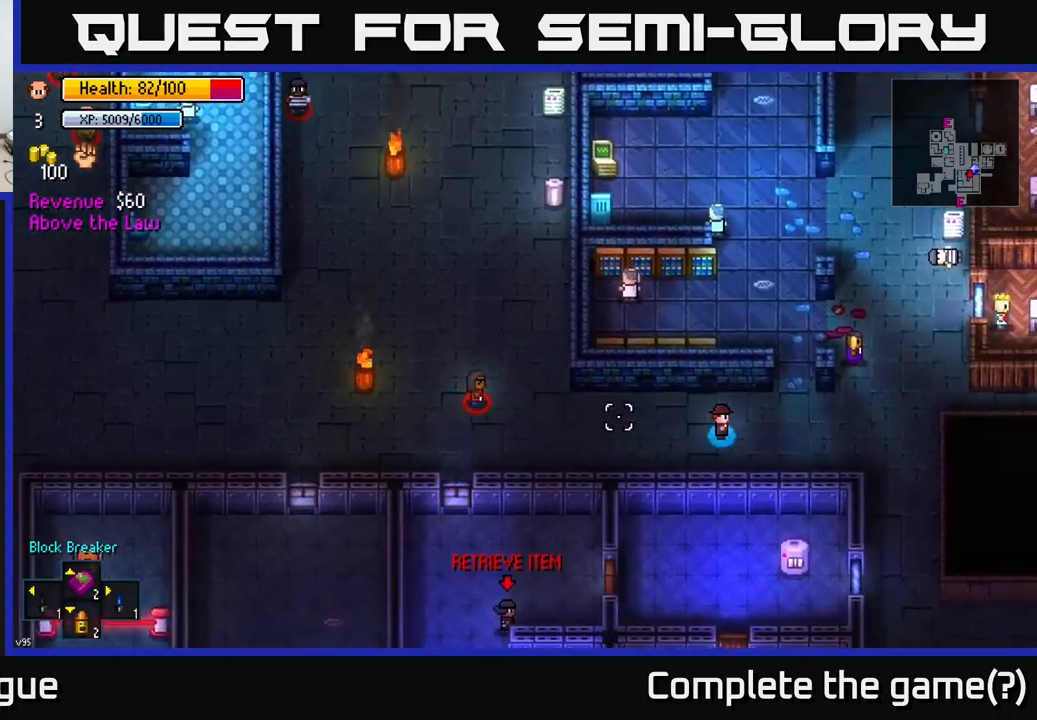
{"buttons": [], "left_stick": "right", "right_stick": "left", "events": []}
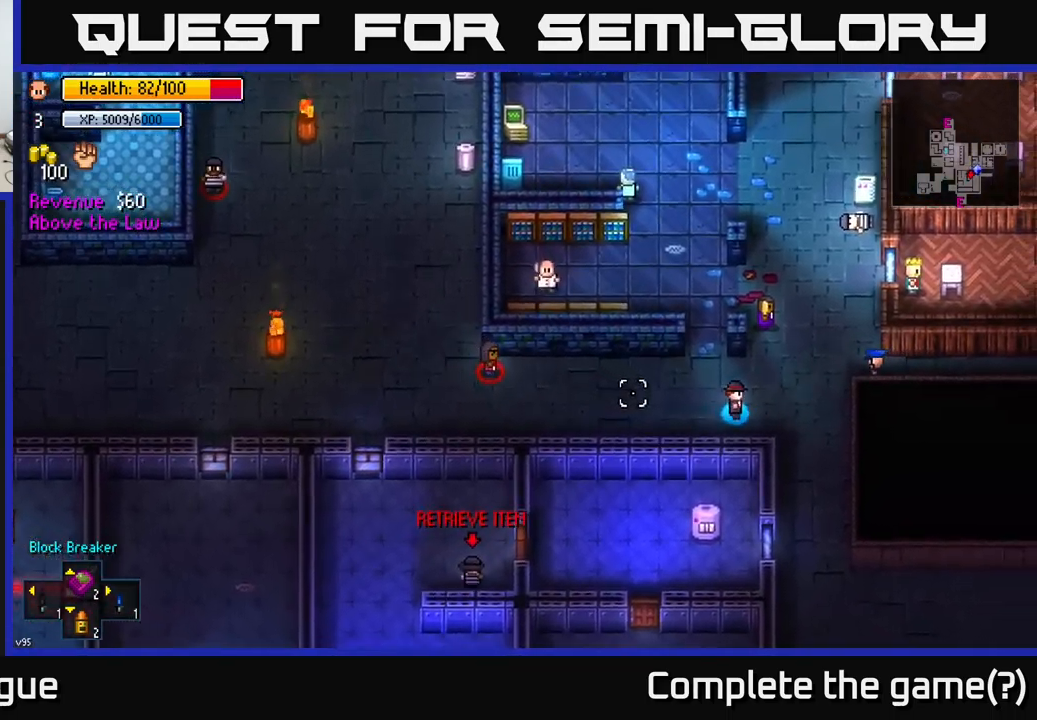
{"buttons": [], "left_stick": "down", "right_stick": "up-left", "events": [[50, "left_stick", "down-right"], [183, "right_stick", "up-left"], [350, "left_stick", "down"]]}
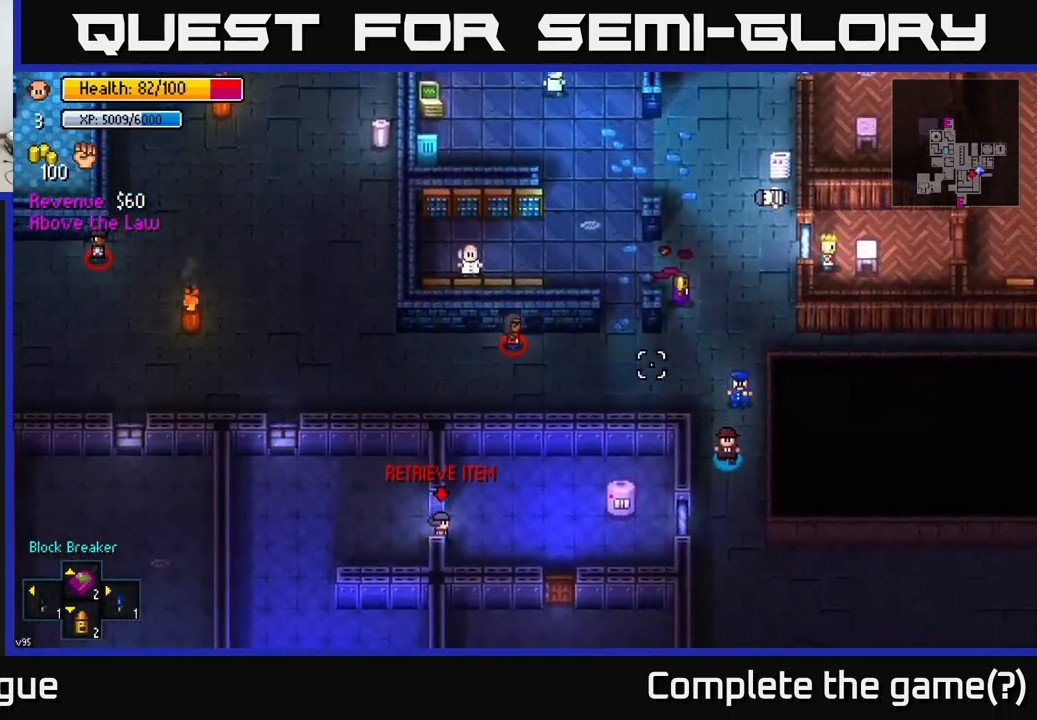
{"buttons": [], "left_stick": "center", "right_stick": "up", "events": [[117, "right_stick", "up"], [283, "left_stick", "center"], [367, "left_stick", "up"], [433, "left_stick", "center"]]}
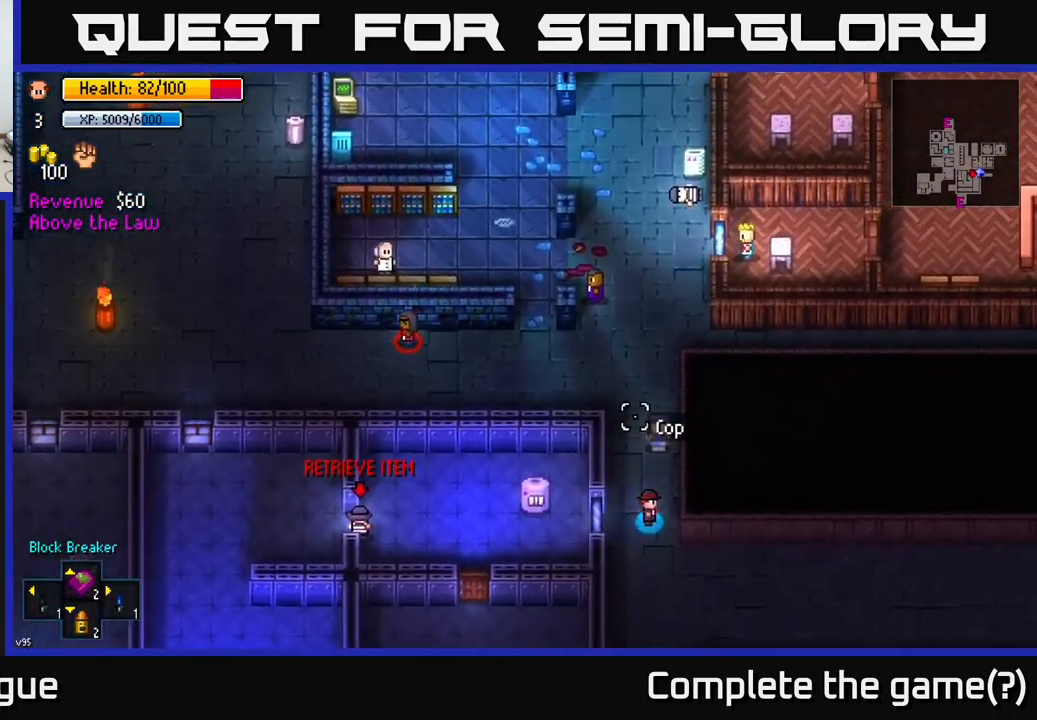
{"buttons": [], "left_stick": "up", "right_stick": "up", "events": [[350, "left_stick", "up"]]}
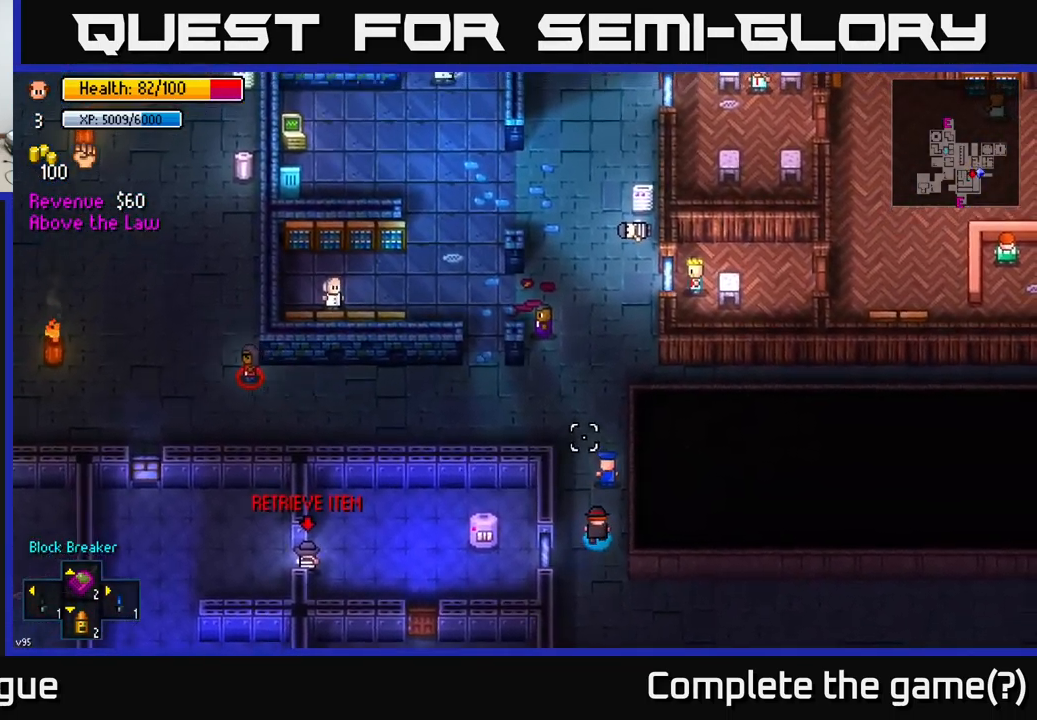
{"buttons": [], "left_stick": "up-left", "right_stick": "up-left", "events": [[83, "left_stick", "up-left"], [150, "right_stick", "up-left"]]}
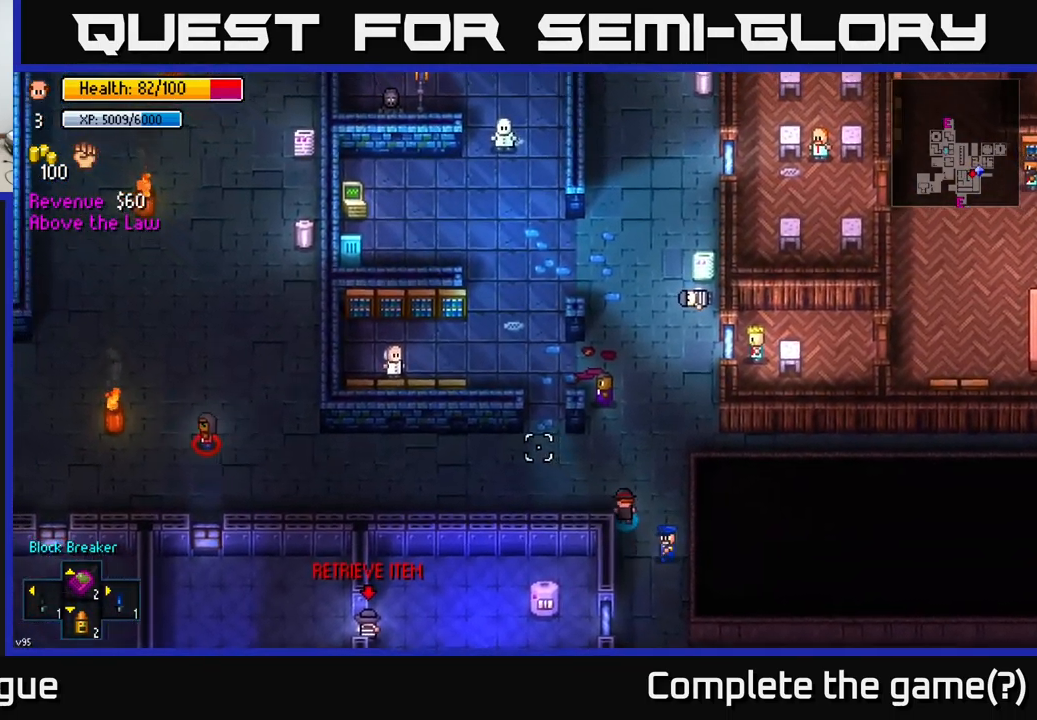
{"buttons": [], "left_stick": "left", "right_stick": "left", "events": [[83, "left_stick", "left"], [83, "right_stick", "left"]]}
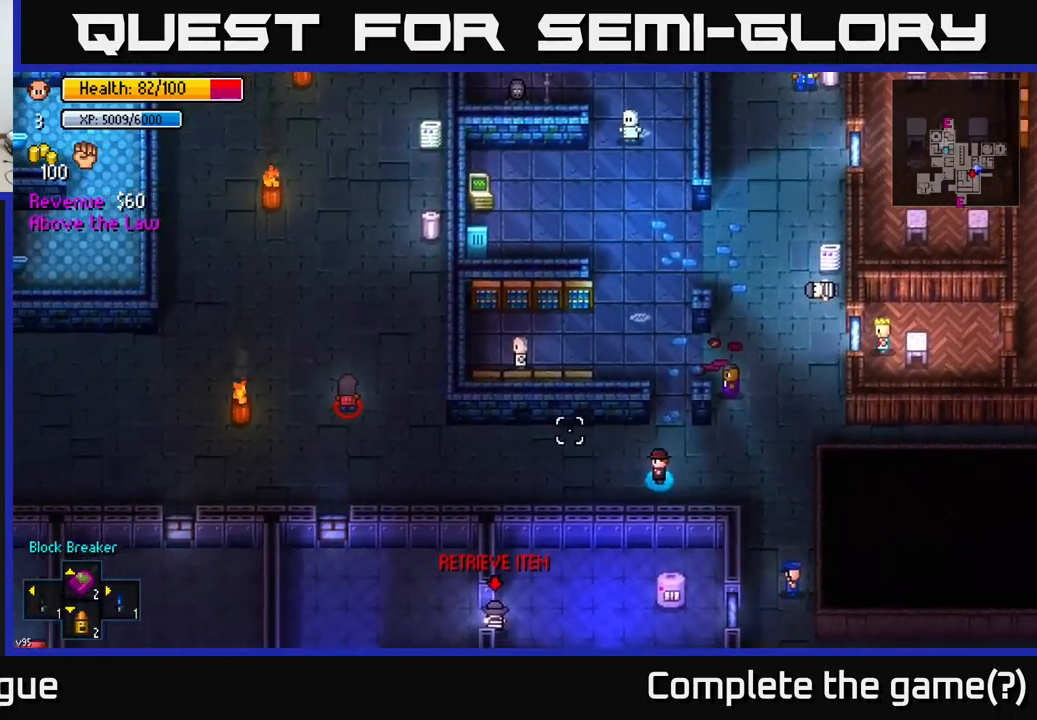
{"buttons": [], "left_stick": "left", "right_stick": "up-left", "events": [[33, "right_stick", "up-left"], [67, "left_stick", "center"], [117, "left_stick", "right"], [283, "left_stick", "center"], [333, "left_stick", "left"]]}
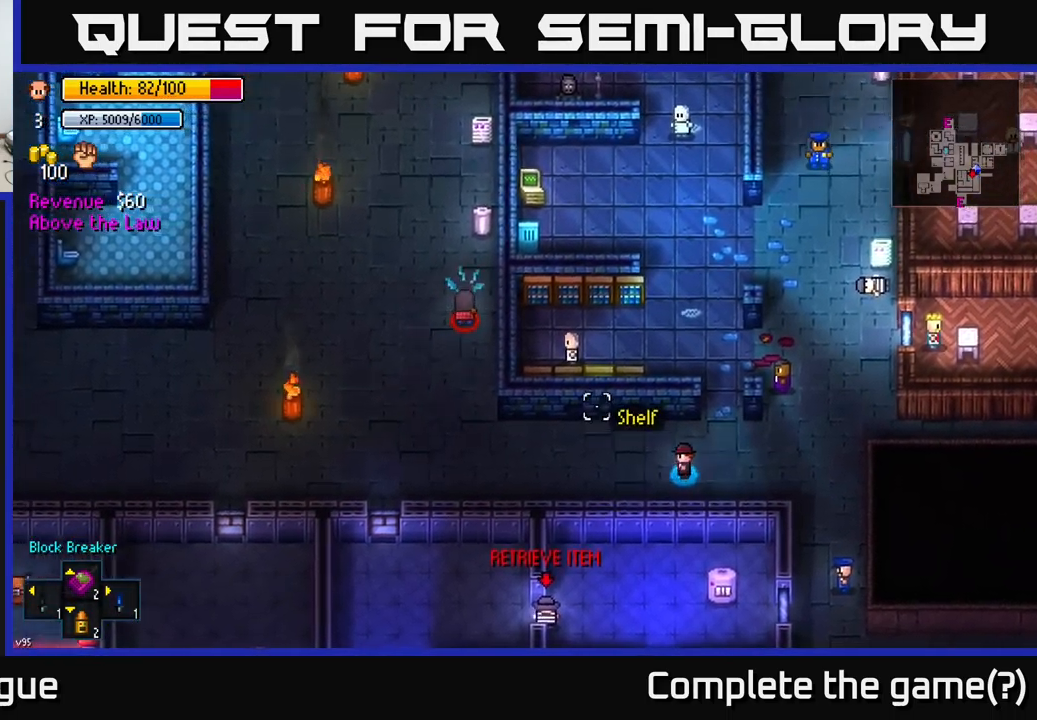
{"buttons": [], "left_stick": "left", "right_stick": "up-left", "events": []}
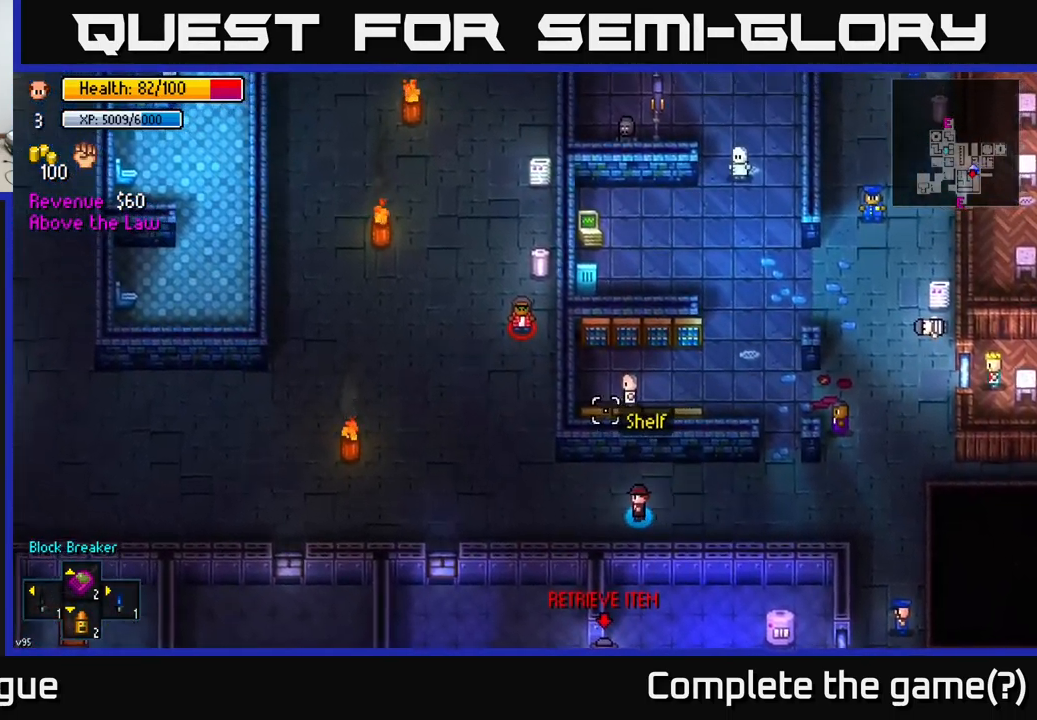
{"buttons": [], "left_stick": "up-left", "right_stick": "up", "events": [[100, "left_stick", "center"], [200, "left_stick", "left"], [267, "right_stick", "up"], [367, "left_stick", "up-left"]]}
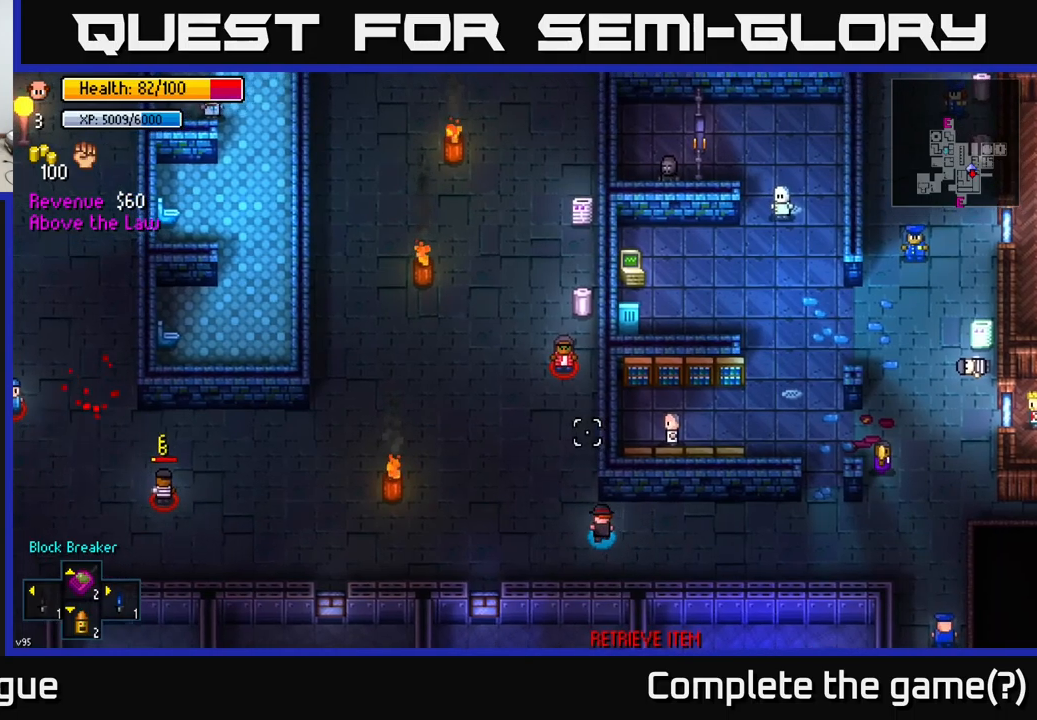
{"buttons": [], "left_stick": "right", "right_stick": "up-left", "events": [[50, "left_stick", "center"], [217, "left_stick", "down-right"], [467, "right_stick", "up-left"], [500, "left_stick", "right"]]}
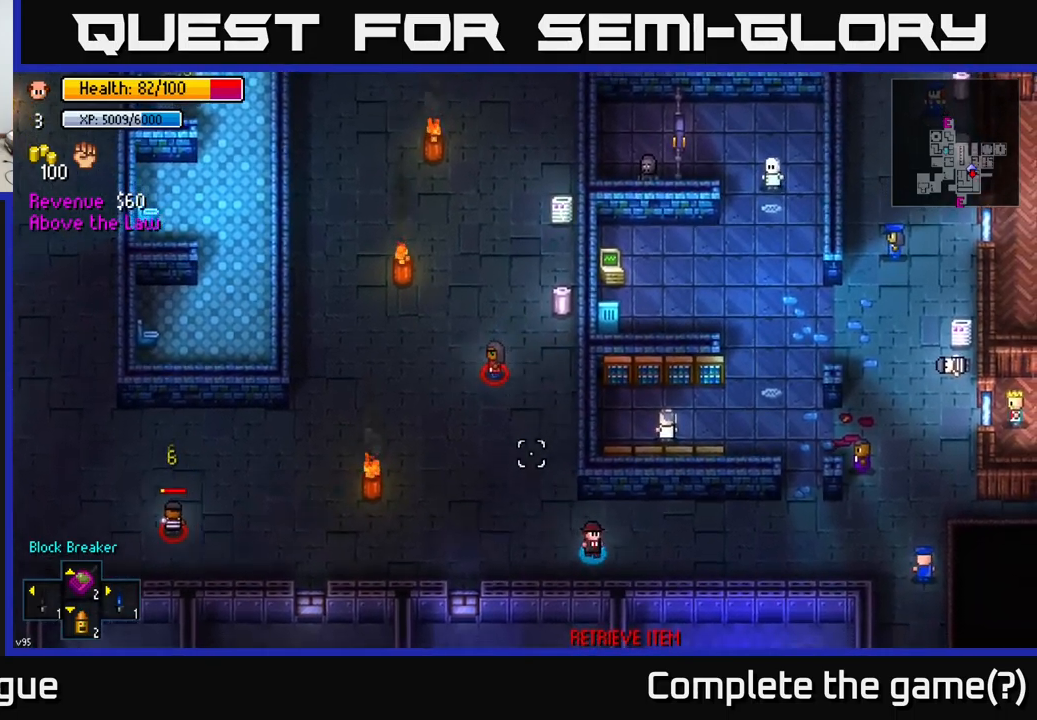
{"buttons": [], "left_stick": "left", "right_stick": "up-left", "events": [[150, "left_stick", "up"], [200, "left_stick", "left"]]}
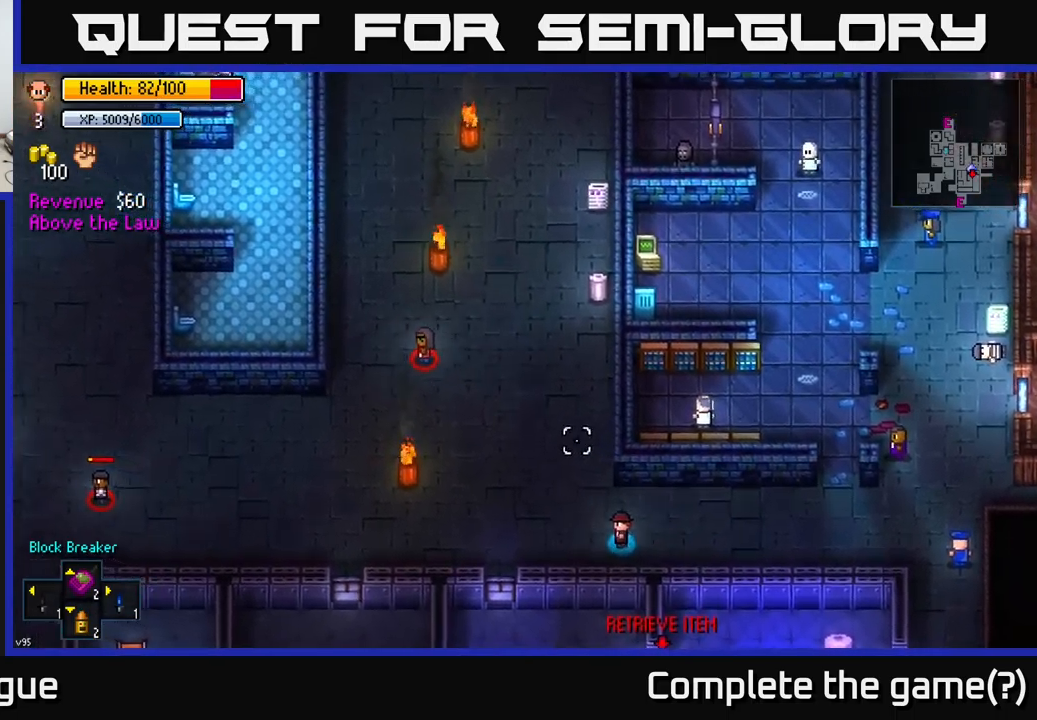
{"buttons": [], "left_stick": "up", "right_stick": "up-left", "events": [[17, "left_stick", "up-left"], [250, "left_stick", "up"]]}
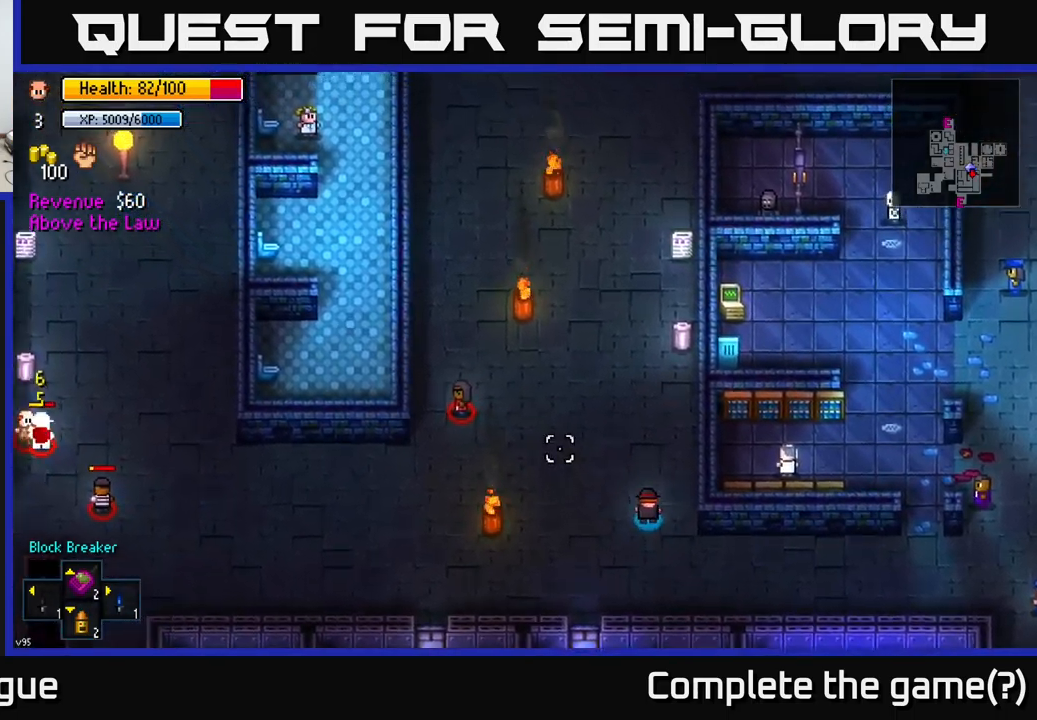
{"buttons": [], "left_stick": "up", "right_stick": "center", "events": [[500, "right_stick", "center"]]}
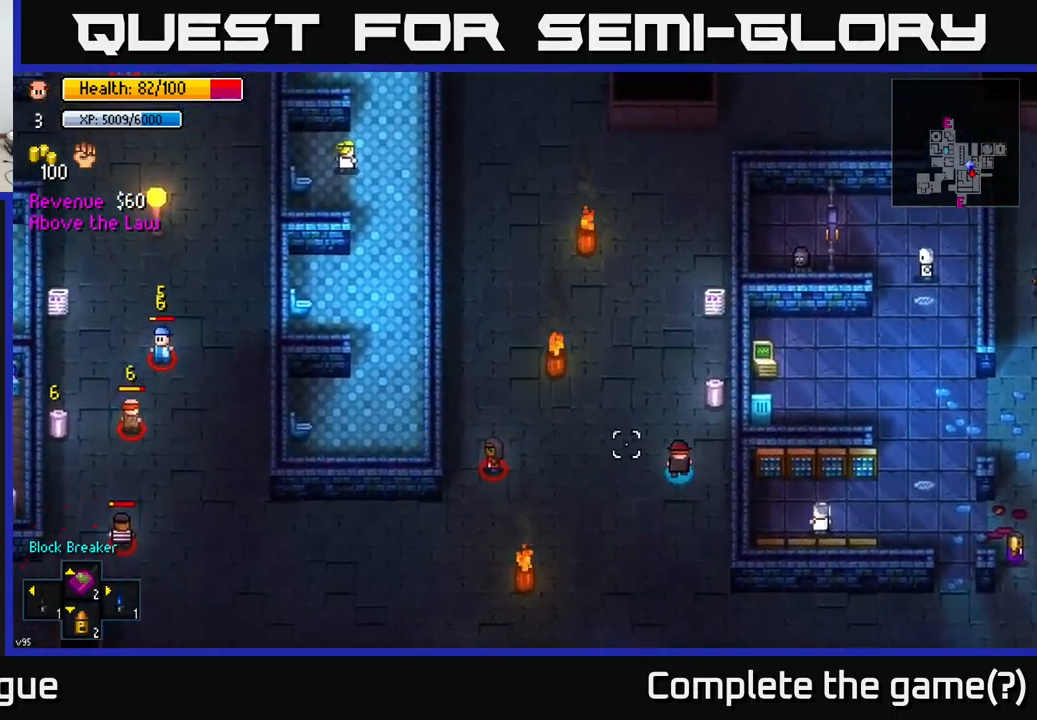
{"buttons": [], "left_stick": "center", "right_stick": "center", "events": [[84, "left_stick", "up-right"], [234, "A", "down"], [250, "left_stick", "center"], [384, "A", "up"]]}
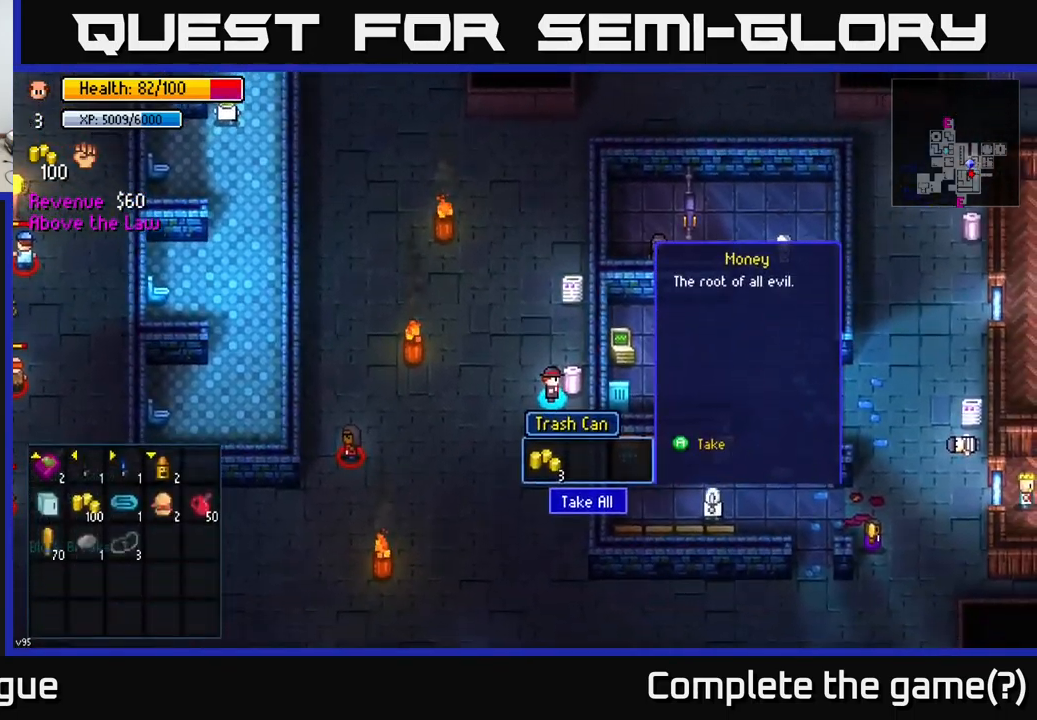
{"buttons": [], "left_stick": "down-left", "right_stick": "left", "events": [[34, "A", "down"], [134, "A", "up"], [184, "left_stick", "down-left"], [384, "right_stick", "left"]]}
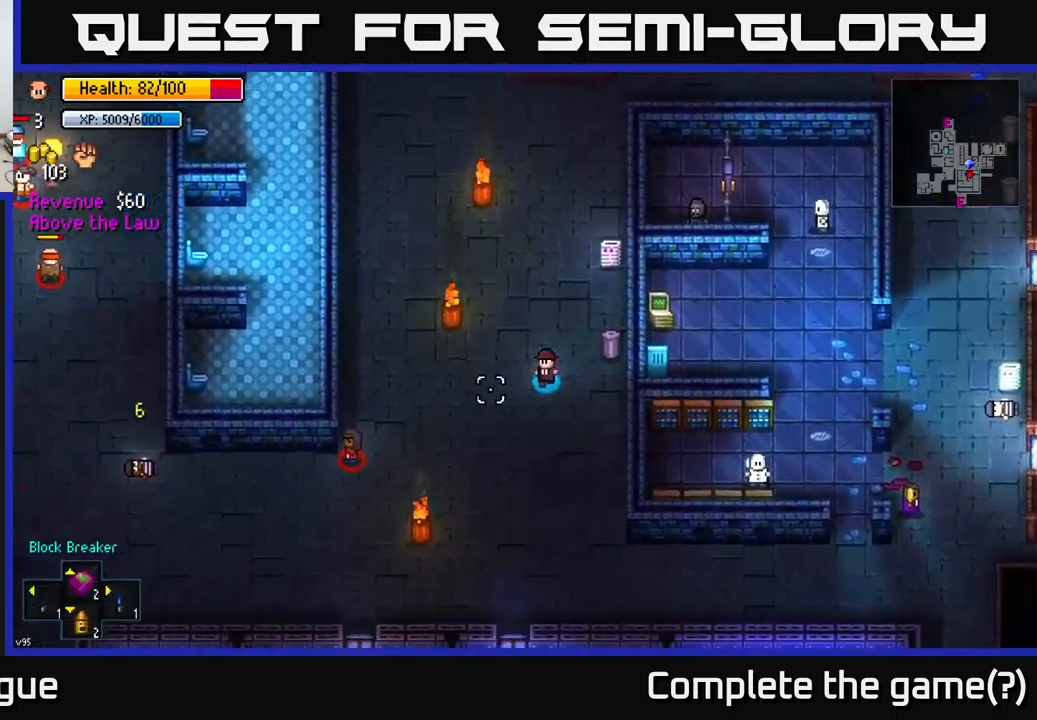
{"buttons": [], "left_stick": "center", "right_stick": "left", "events": [[200, "left_stick", "center"]]}